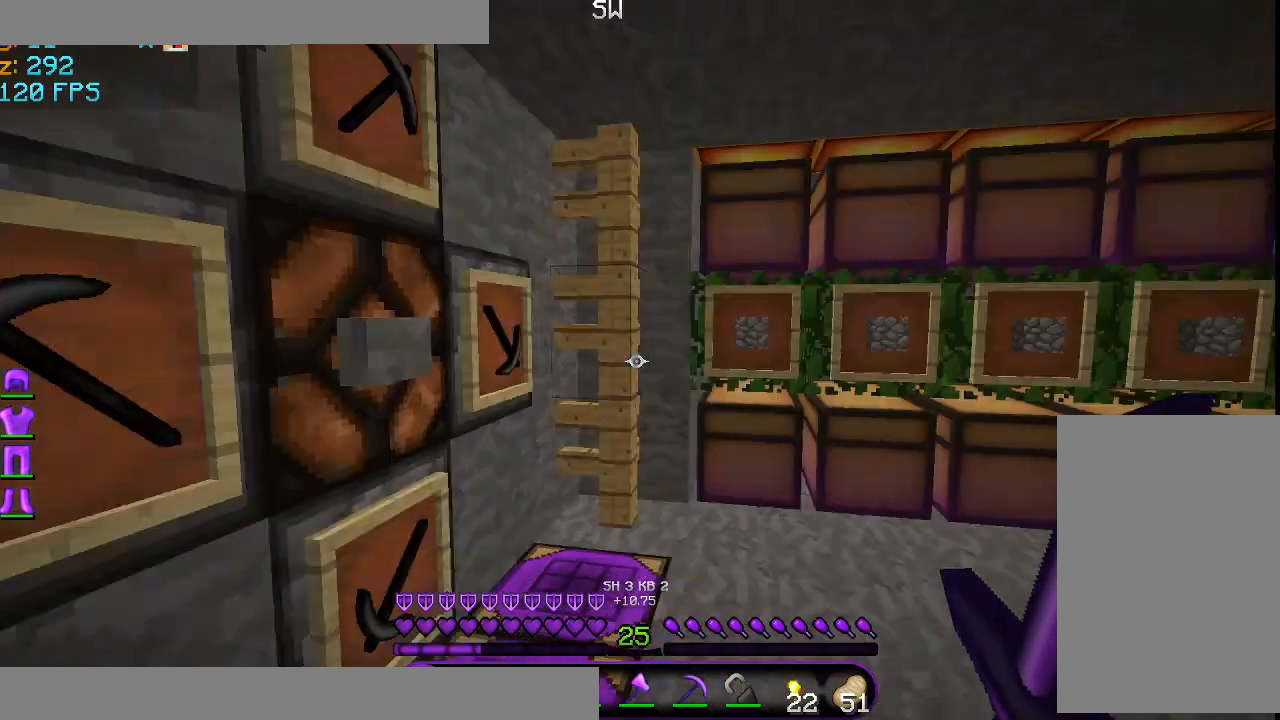
Gameplay with keyboard and mouse; each line is a JSON object with the keys and mouse buttons held at the frame after it. "events" lists presses ("down") and releases ("up") of "a", "d", "s", "space", "w", "mouse_left" and "mouse_right" between this image and that frame as [ms after this image, input, new state], when the widget could be followed in between. "mouse_left", "mouse_right" = the "left", "right" buttons of the "mouse" list. No other keys are recorded. Fast repeated clicks can show as one long hold. Mouse movement is not recorded.
{"keys": ["d", "w"], "mouse": [], "events": [[501, "d", "down"]]}
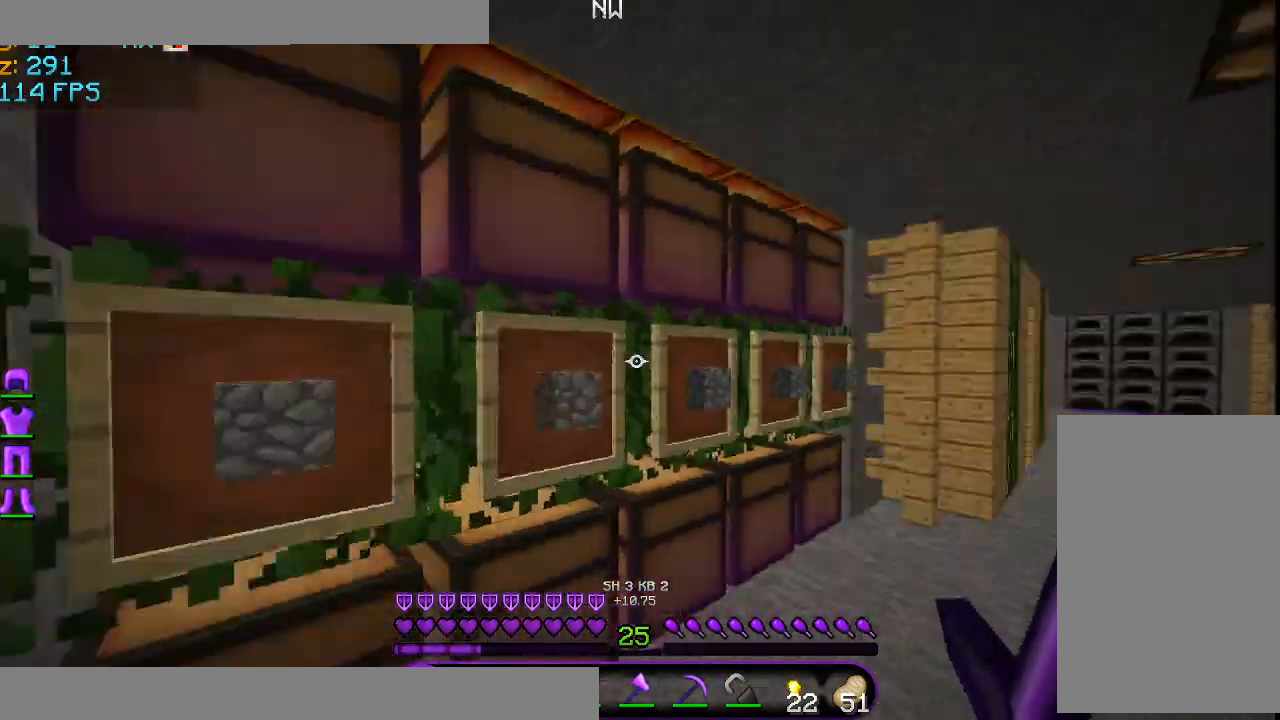
{"keys": ["d", "w"], "mouse": [], "events": []}
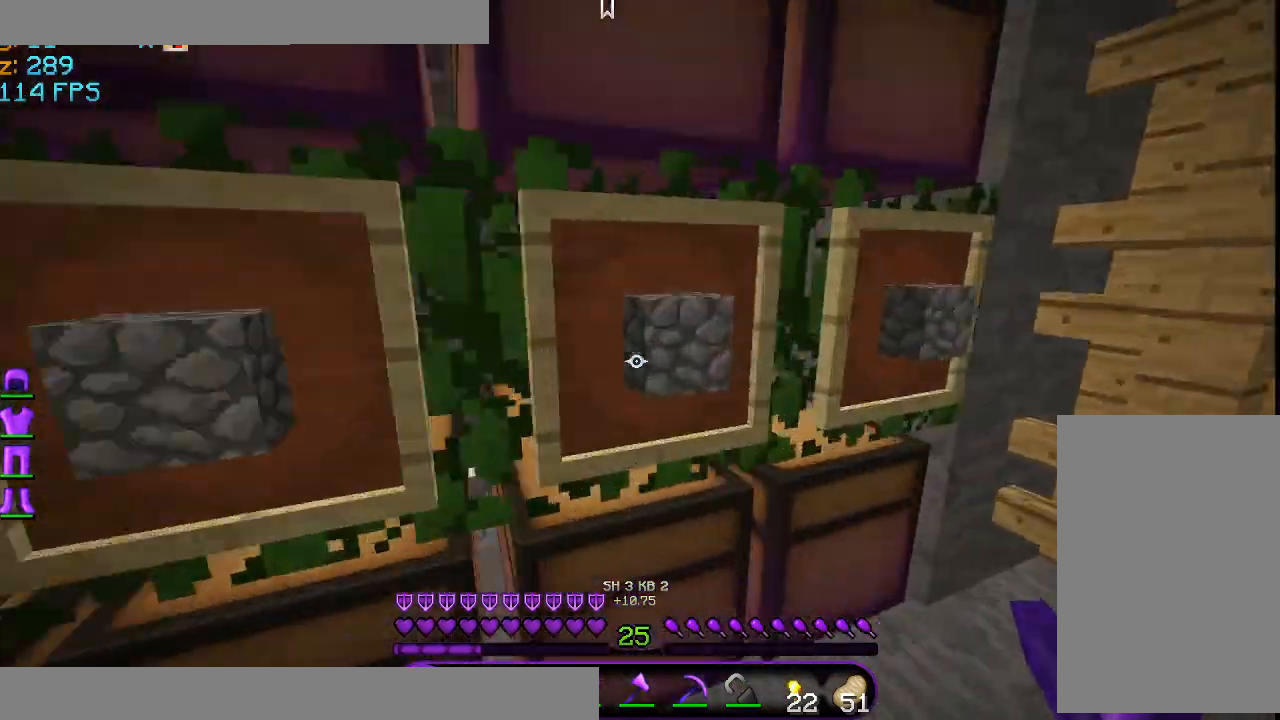
{"keys": ["d", "w"], "mouse": [], "events": []}
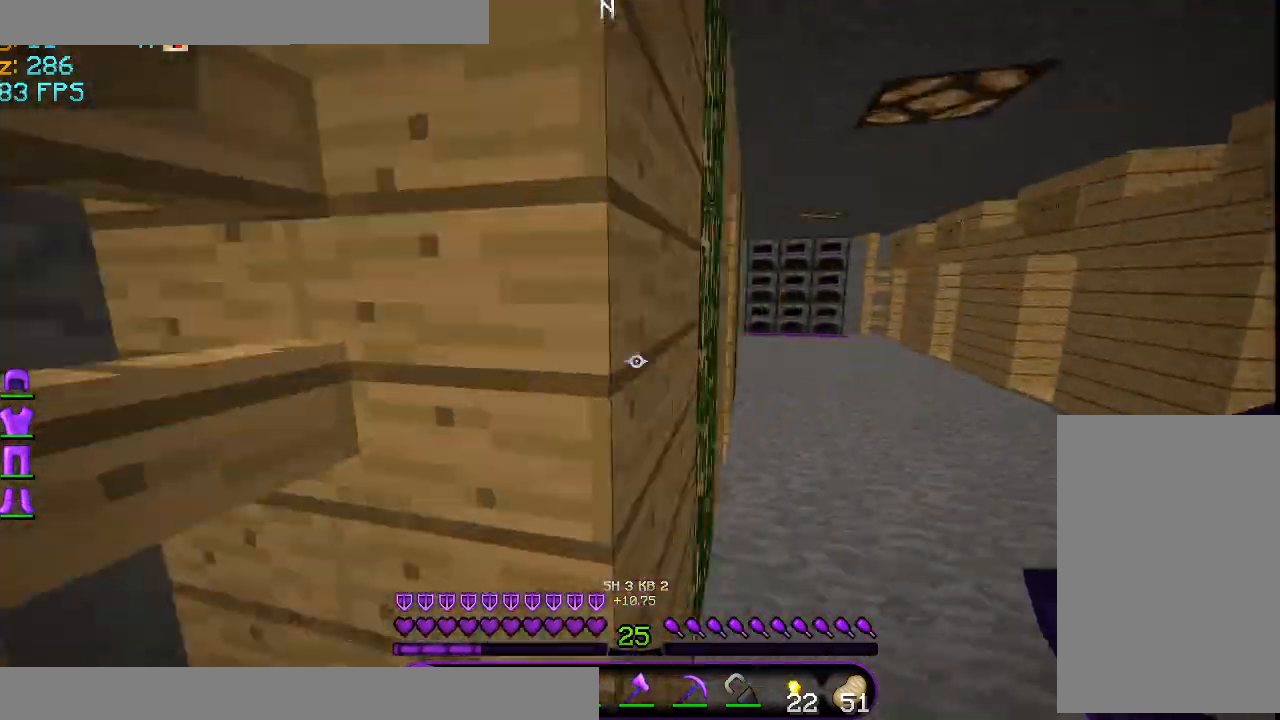
{"keys": ["d", "w"], "mouse": [], "events": []}
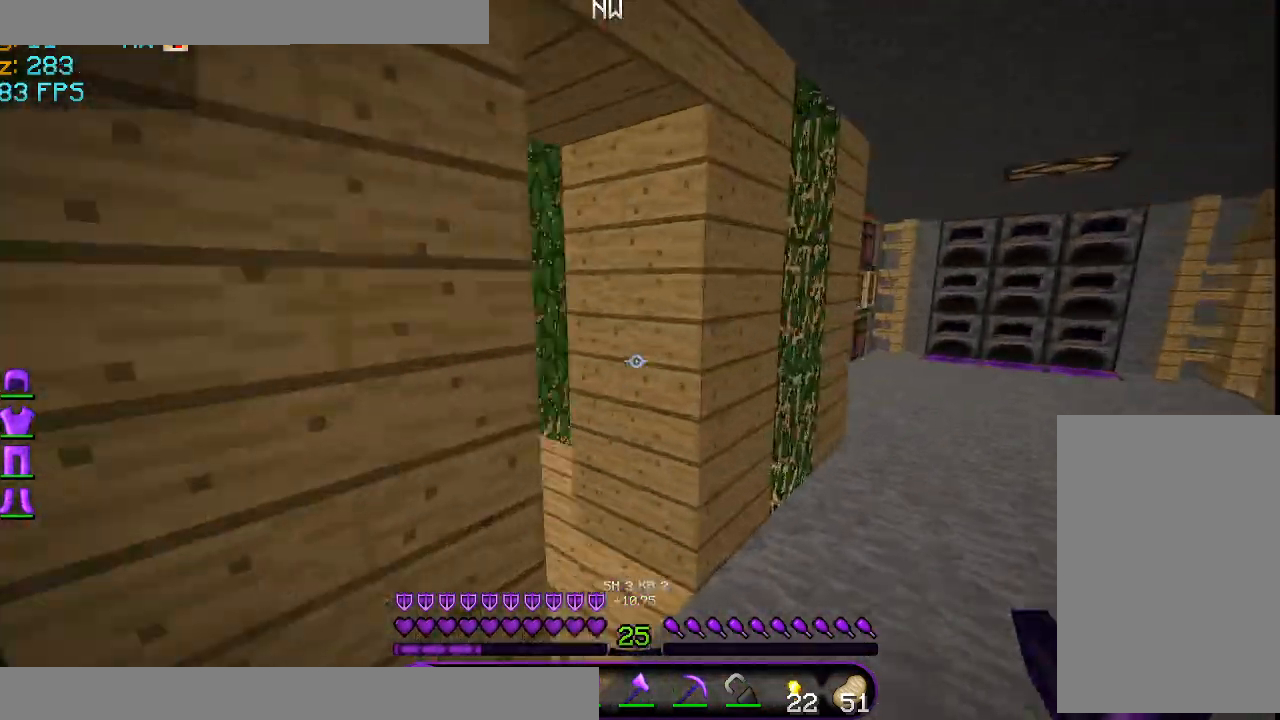
{"keys": ["w"], "mouse": [], "events": [[209, "d", "up"], [292, "a", "down"], [459, "a", "up"]]}
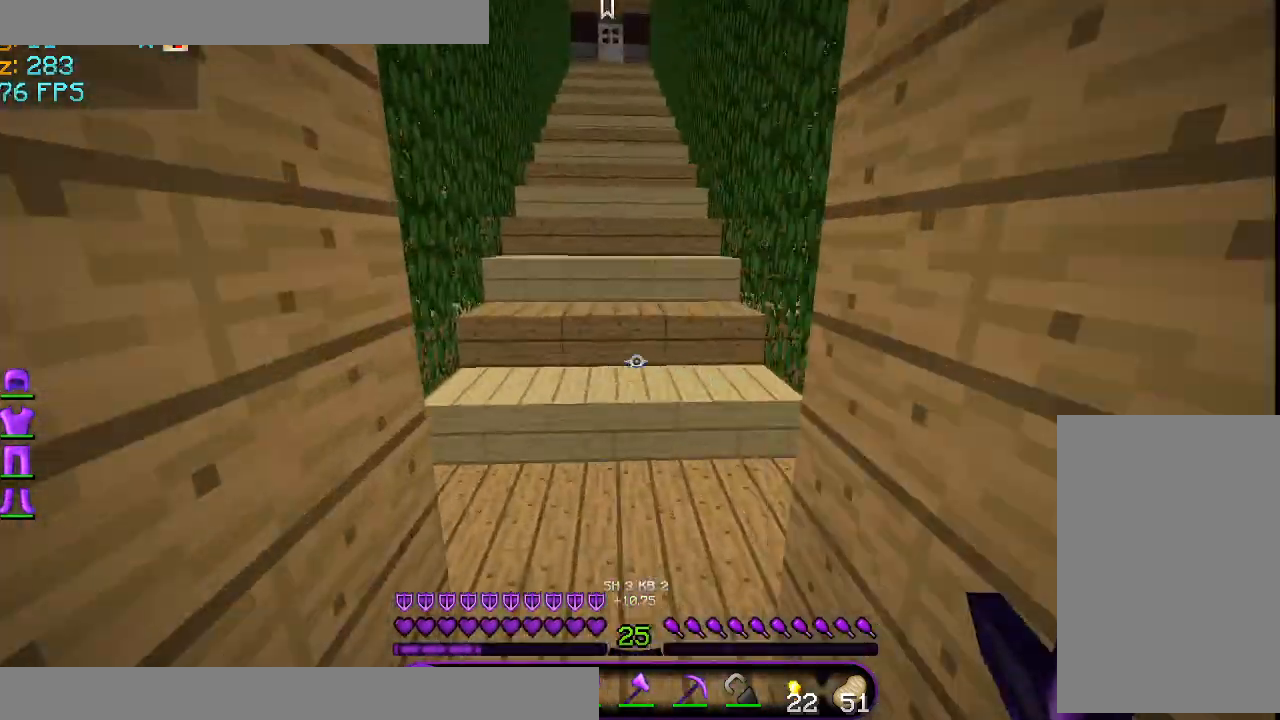
{"keys": ["space", "w"], "mouse": [], "events": [[125, "a", "down"], [209, "a", "up"], [459, "space", "down"]]}
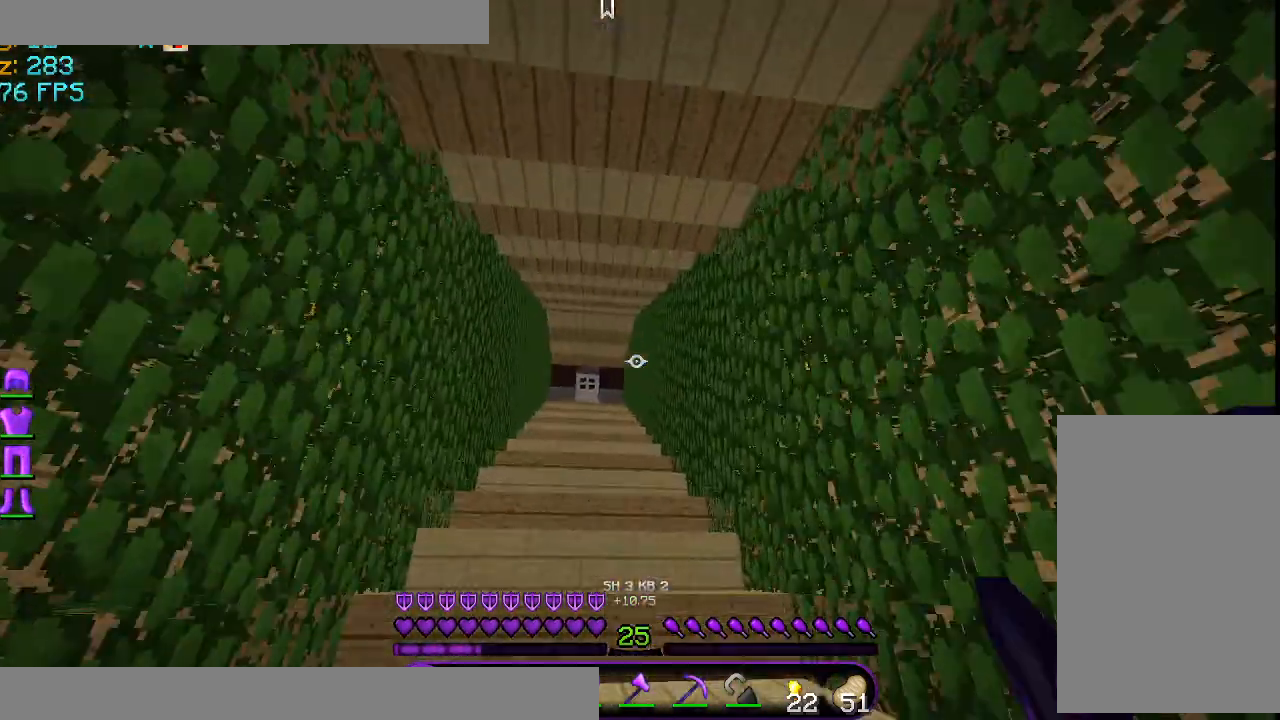
{"keys": ["space", "w"], "mouse": [], "events": []}
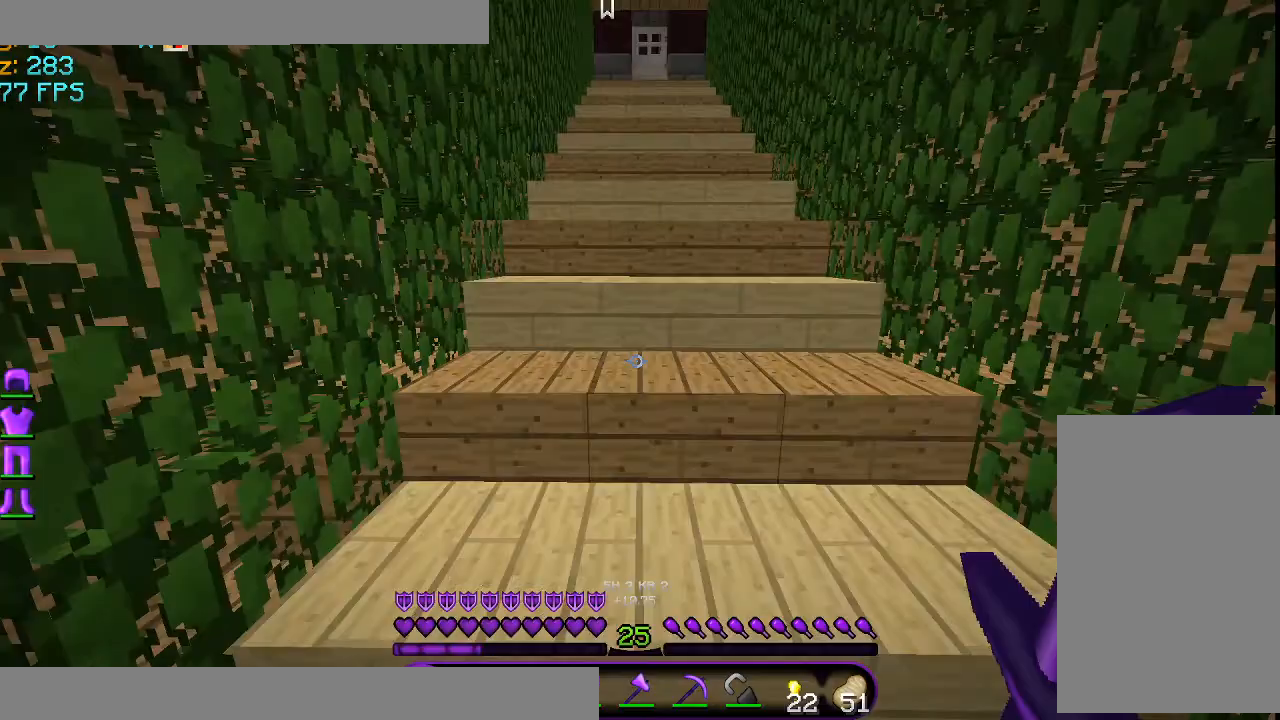
{"keys": ["space", "w"], "mouse": [], "events": []}
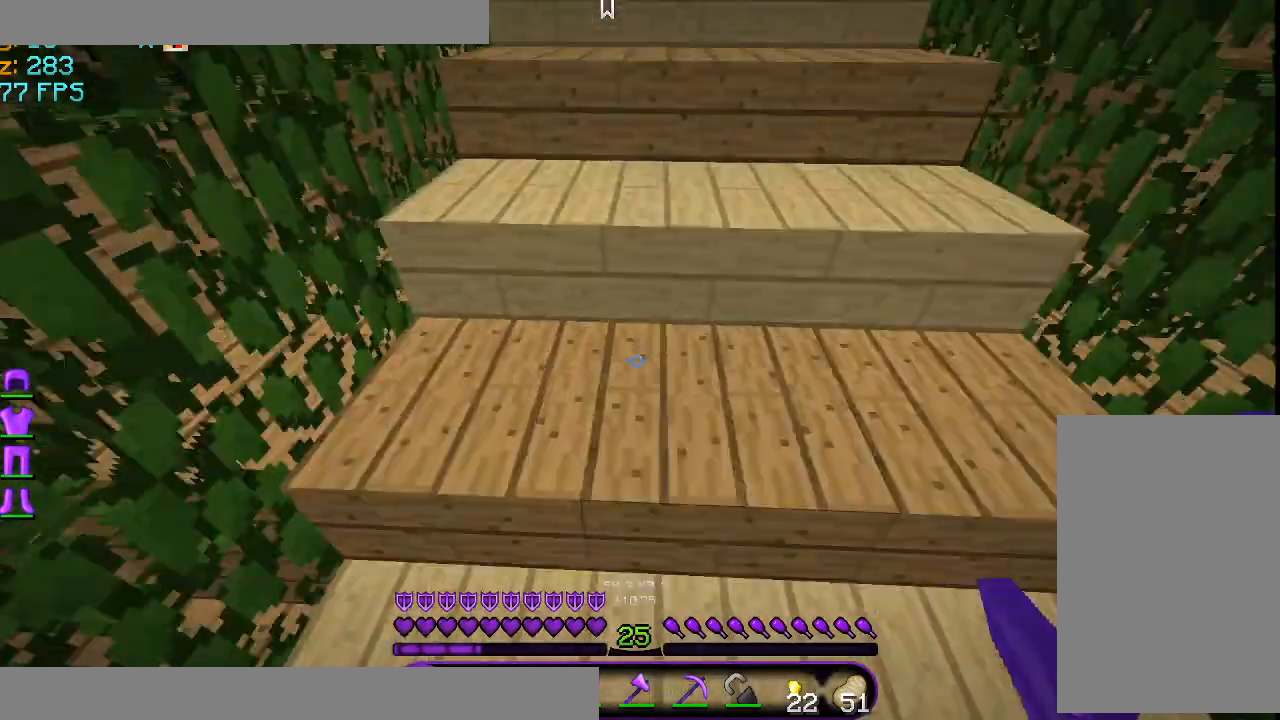
{"keys": ["space", "w"], "mouse": [], "events": []}
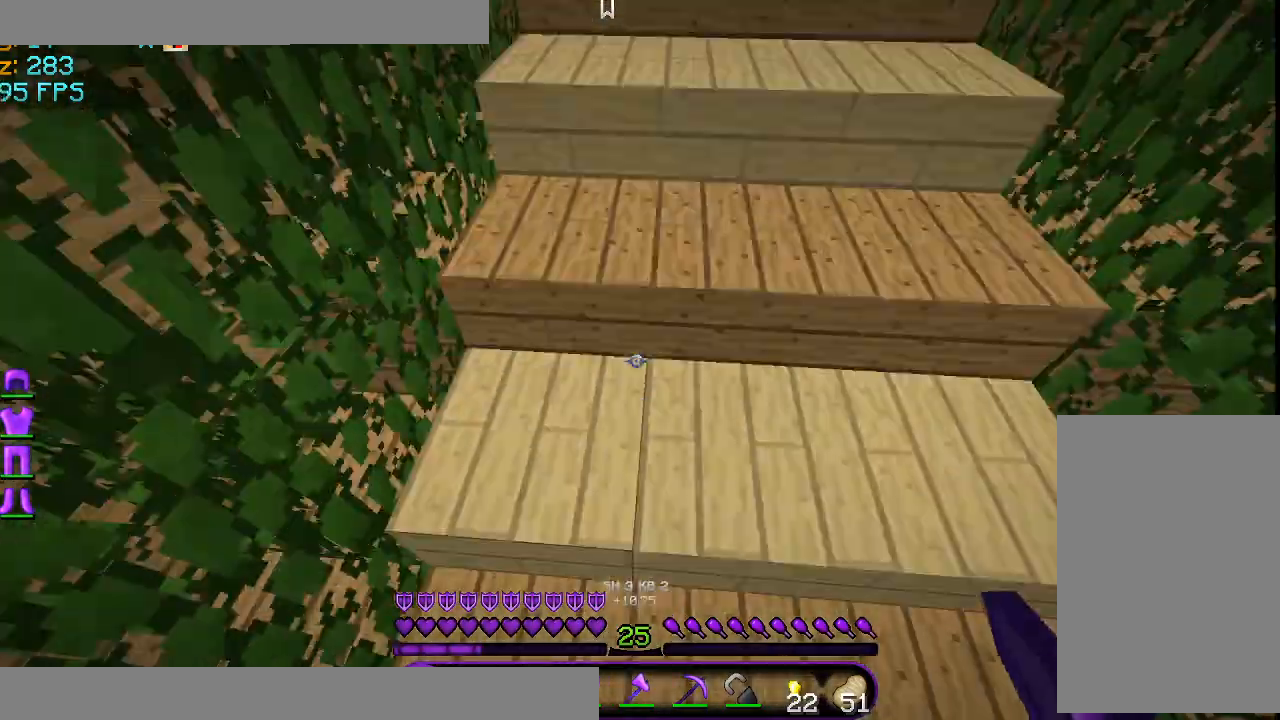
{"keys": ["space", "w"], "mouse": [], "events": []}
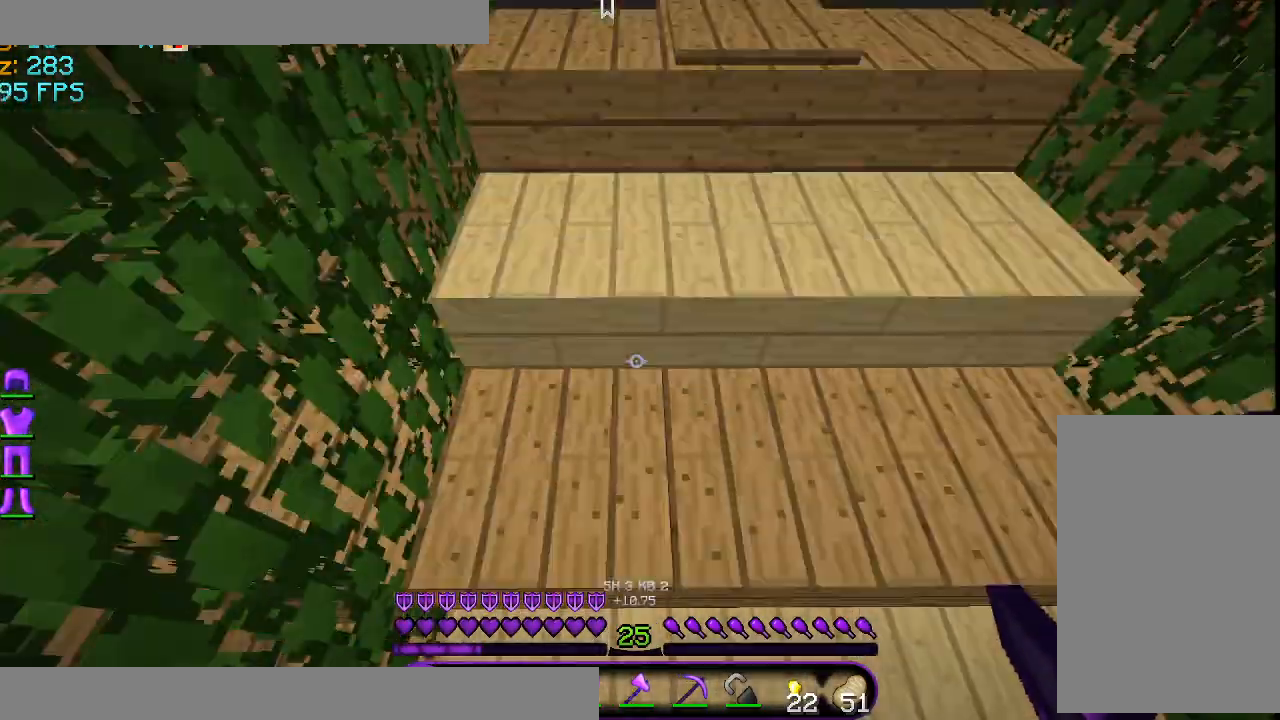
{"keys": ["space", "w"], "mouse": [], "events": []}
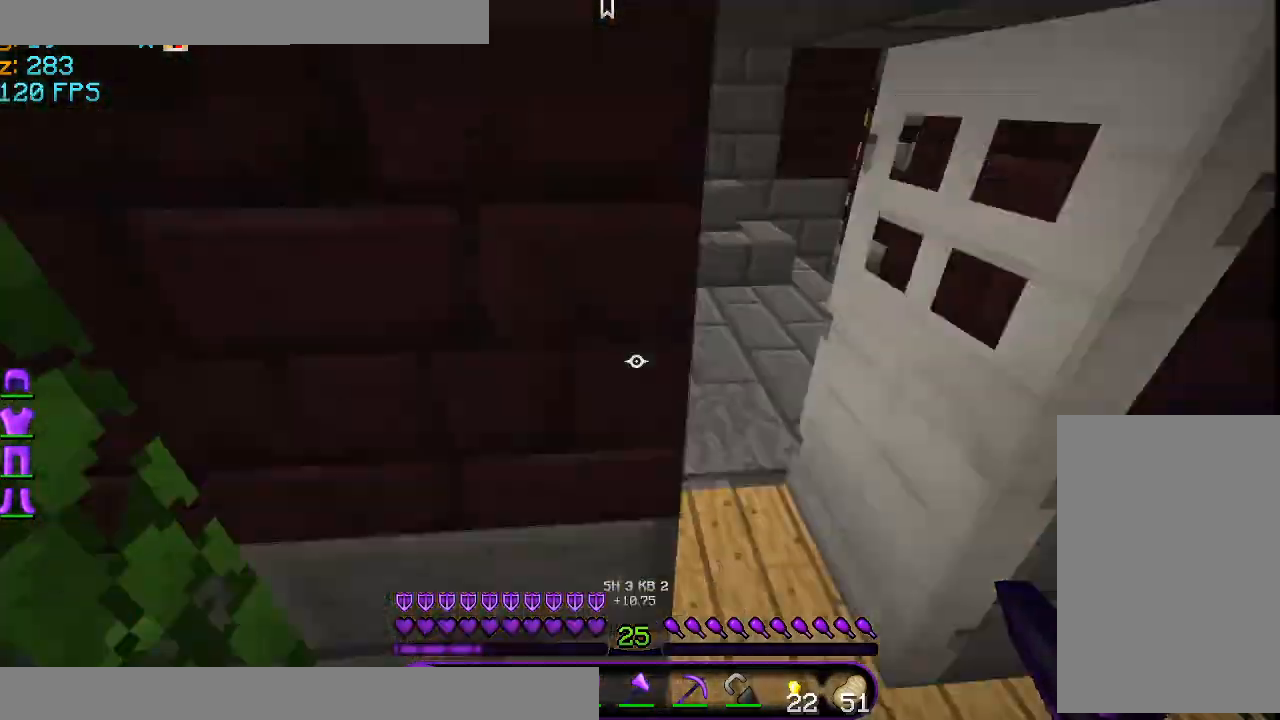
{"keys": ["space", "w"], "mouse": [], "events": [[209, "d", "down"], [459, "d", "up"]]}
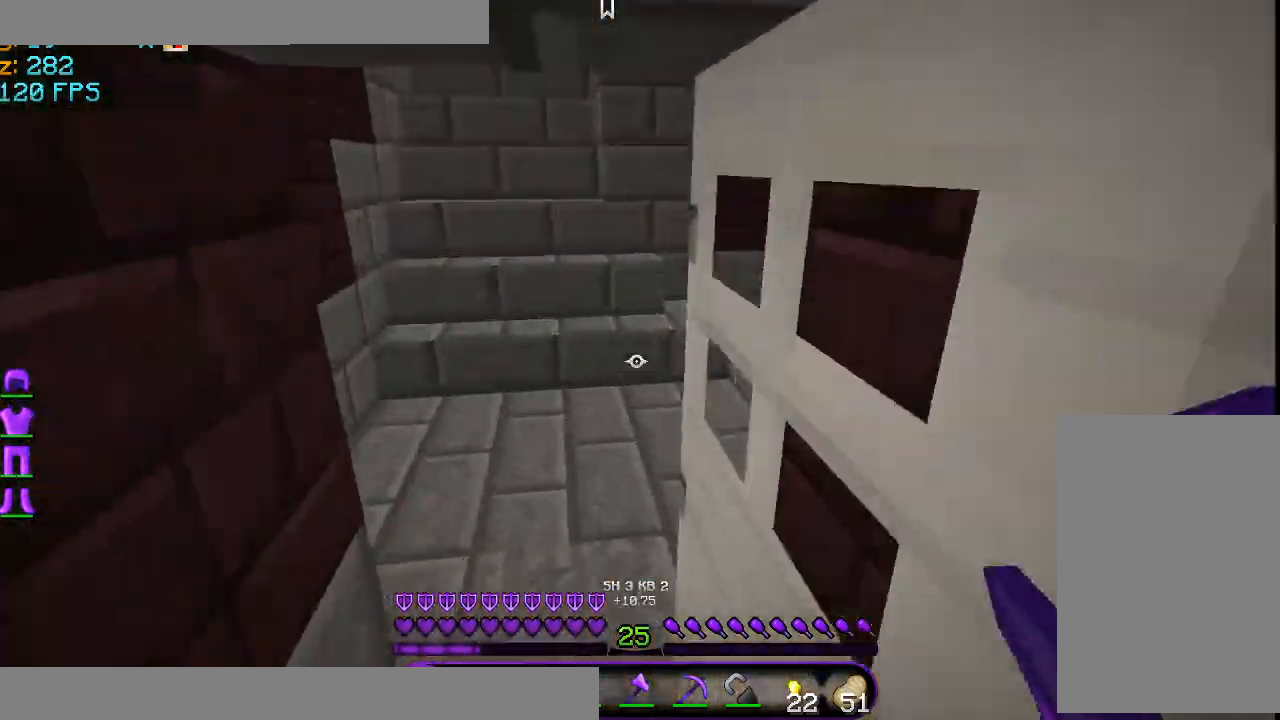
{"keys": ["w"], "mouse": [], "events": [[251, "space", "up"]]}
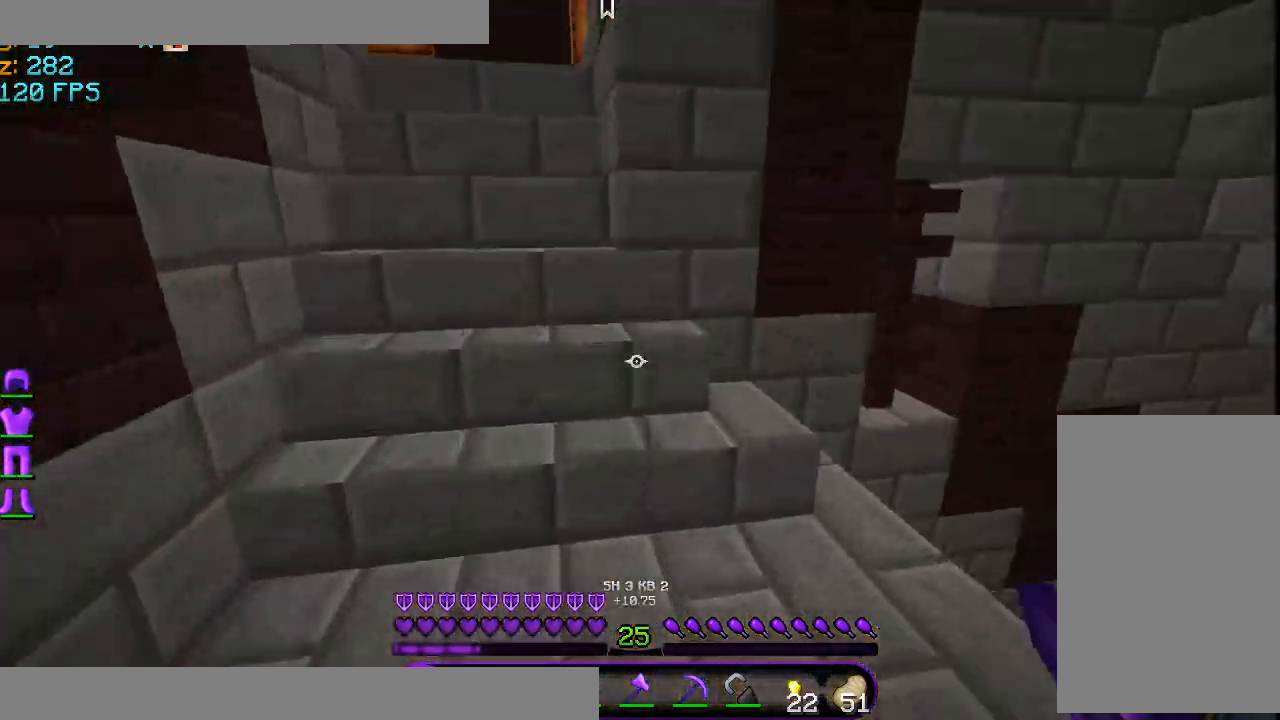
{"keys": ["w"], "mouse": [], "events": [[167, "a", "down"], [250, "a", "up"]]}
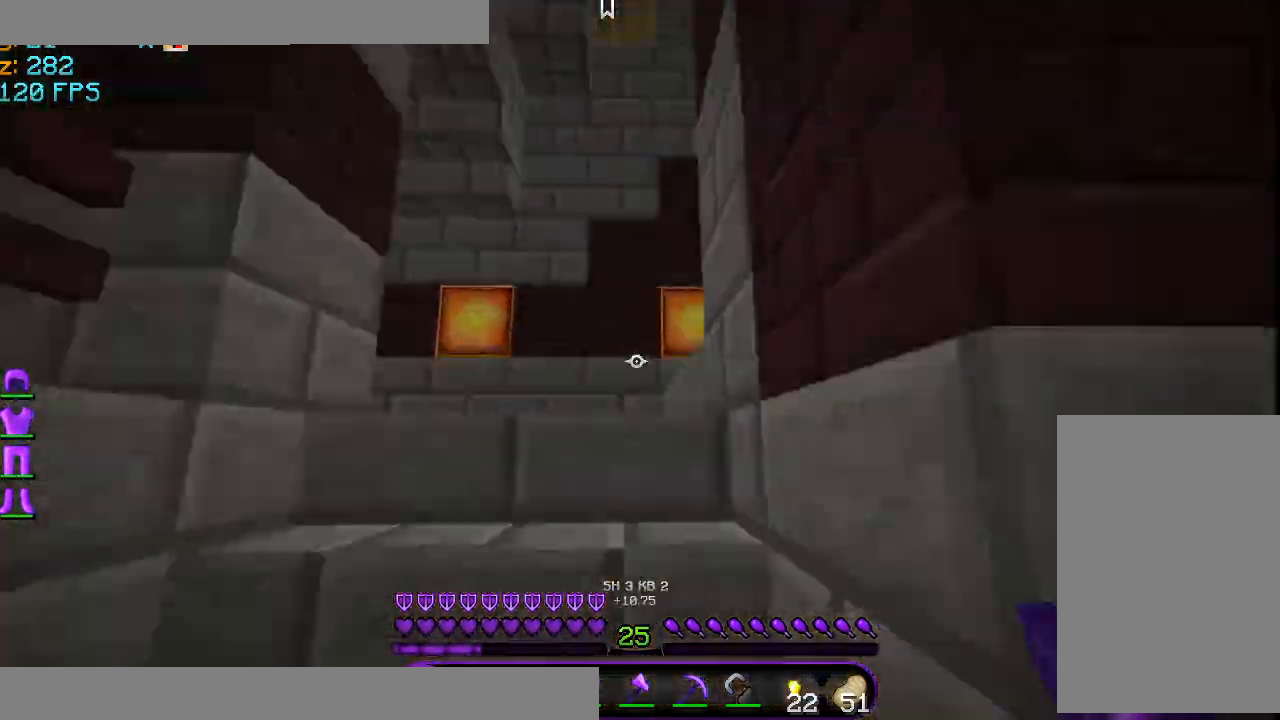
{"keys": ["w"], "mouse": [], "events": [[84, "a", "down"], [251, "a", "up"]]}
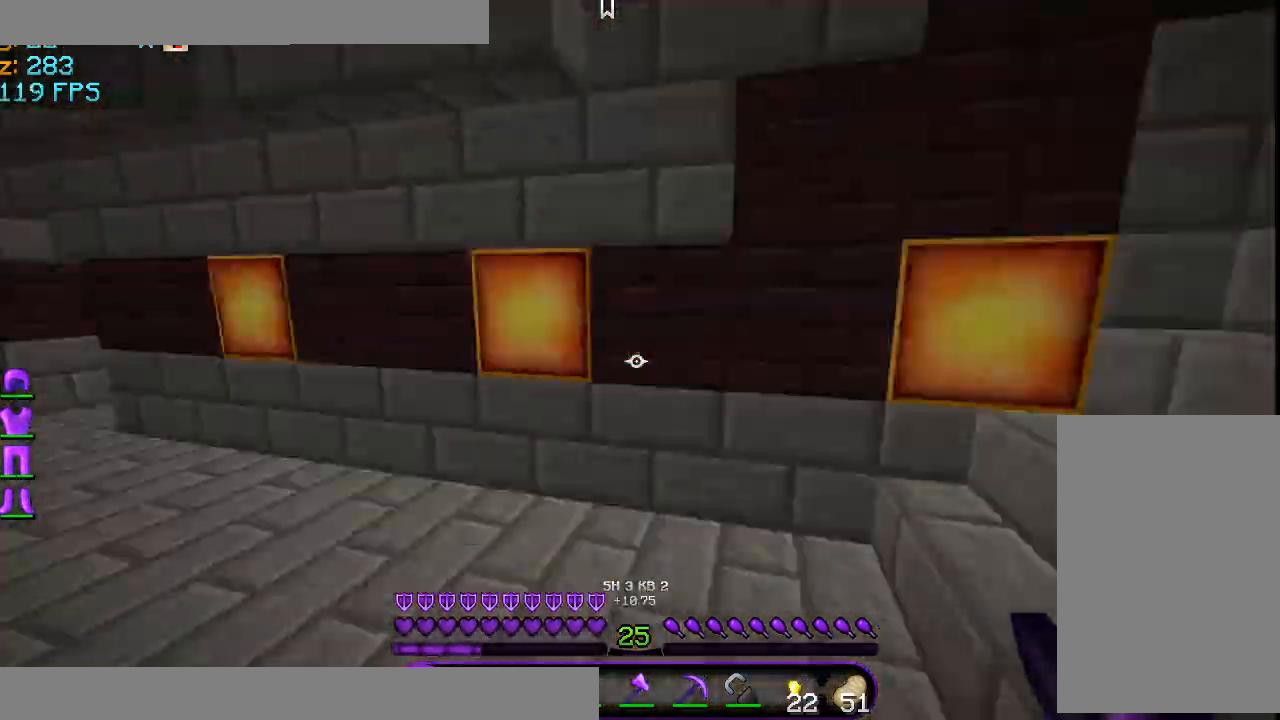
{"keys": [], "mouse": [], "events": [[459, "w", "up"]]}
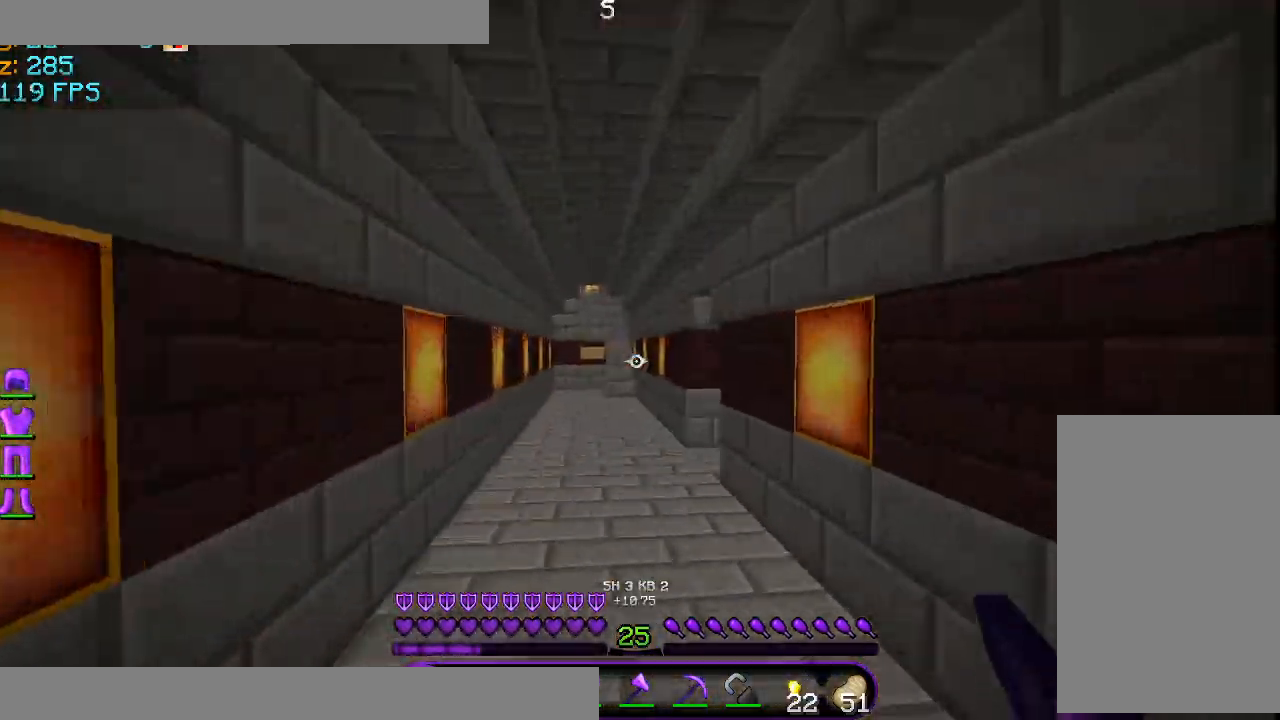
{"keys": ["a", "space", "w"], "mouse": [], "events": [[209, "w", "down"], [251, "space", "down"], [501, "a", "down"]]}
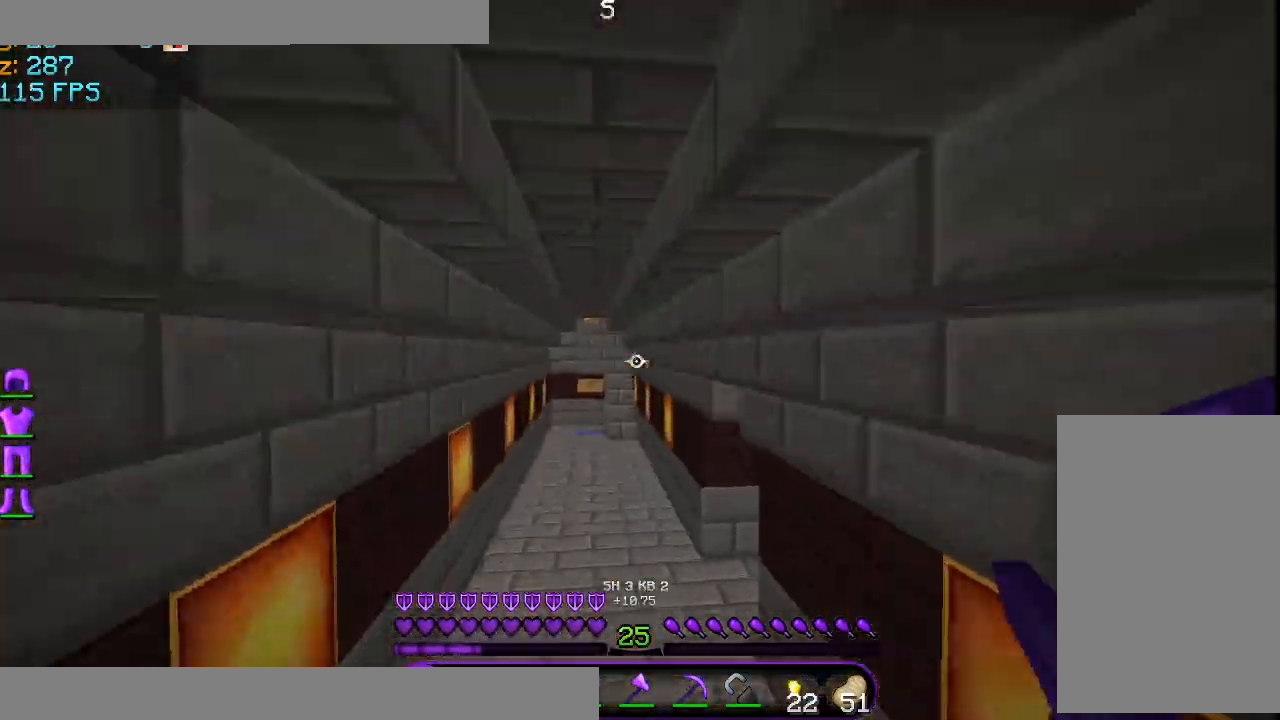
{"keys": ["space", "w"], "mouse": [], "events": [[167, "a", "up"]]}
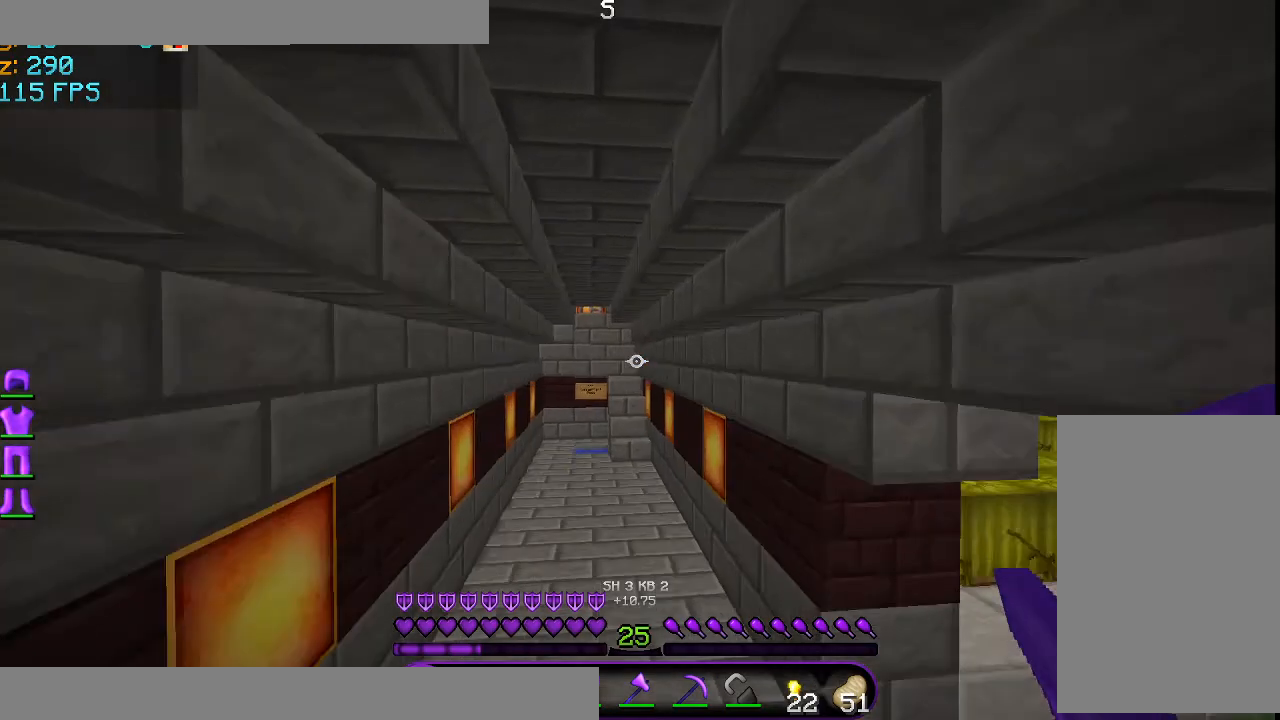
{"keys": ["space"], "mouse": [], "events": [[458, "w", "up"]]}
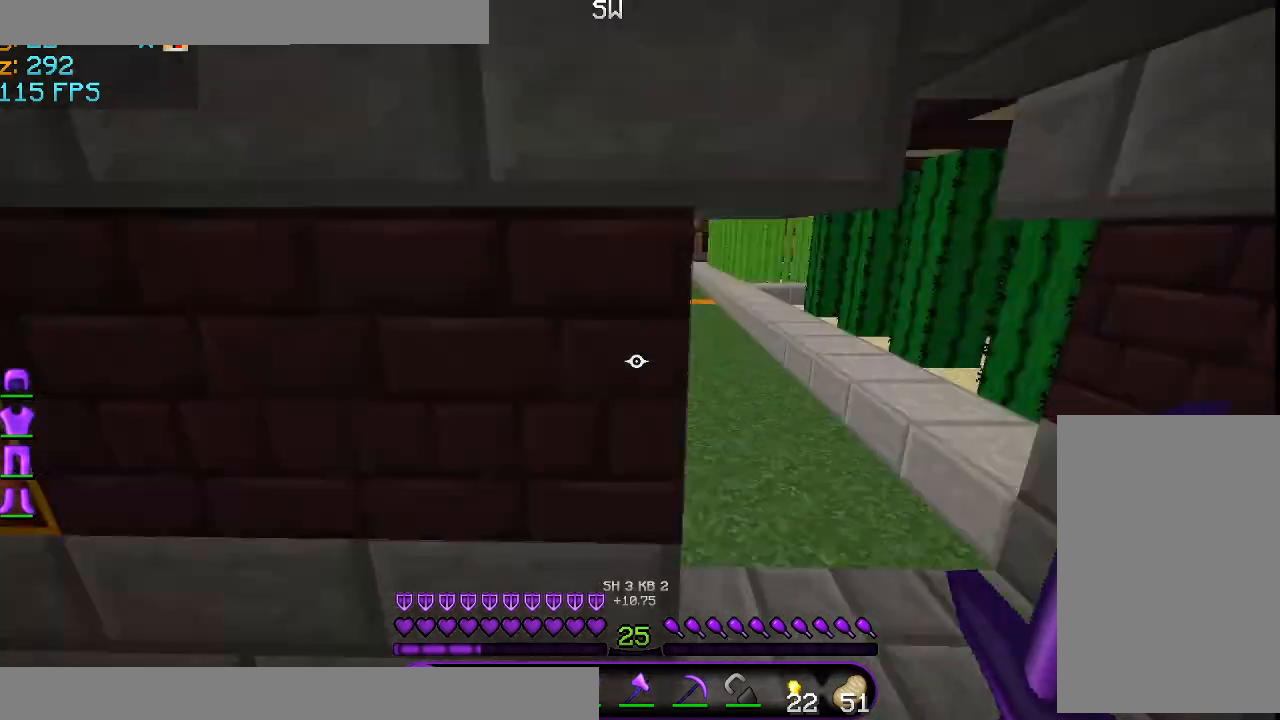
{"keys": ["d", "w"], "mouse": [], "events": [[42, "space", "up"], [84, "d", "down"], [376, "w", "down"]]}
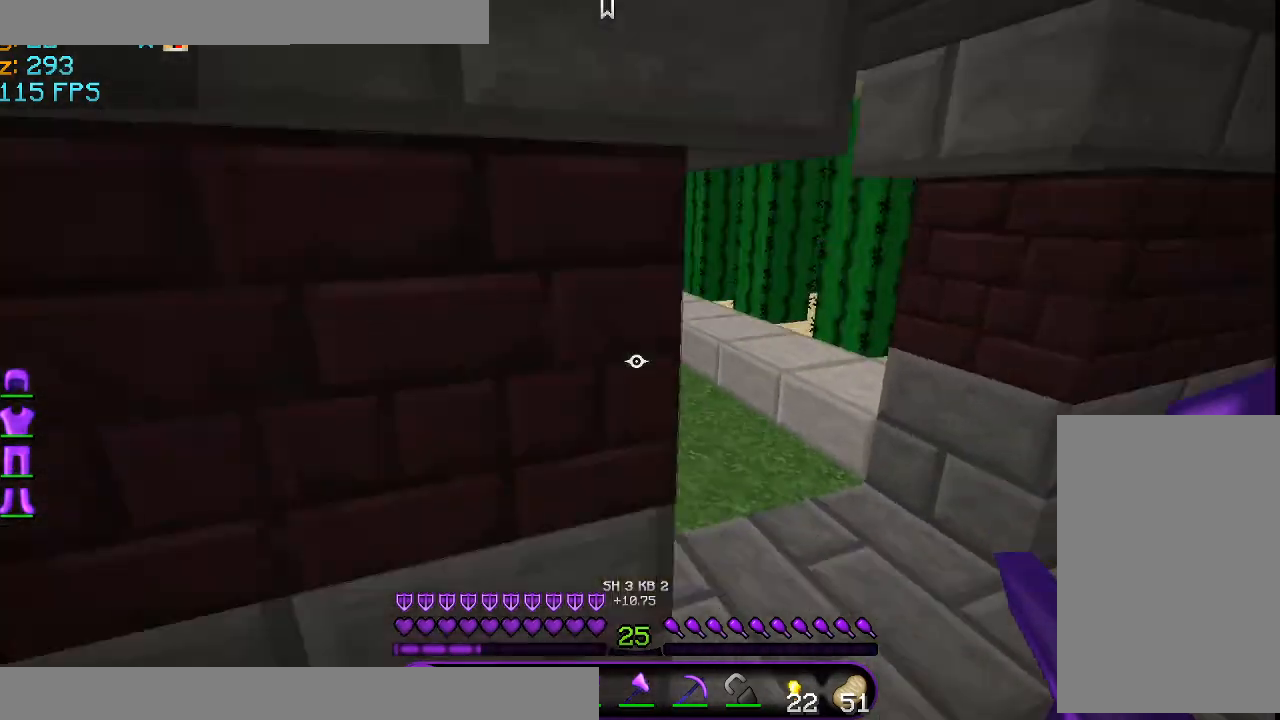
{"keys": ["w"], "mouse": [], "events": [[333, "d", "up"]]}
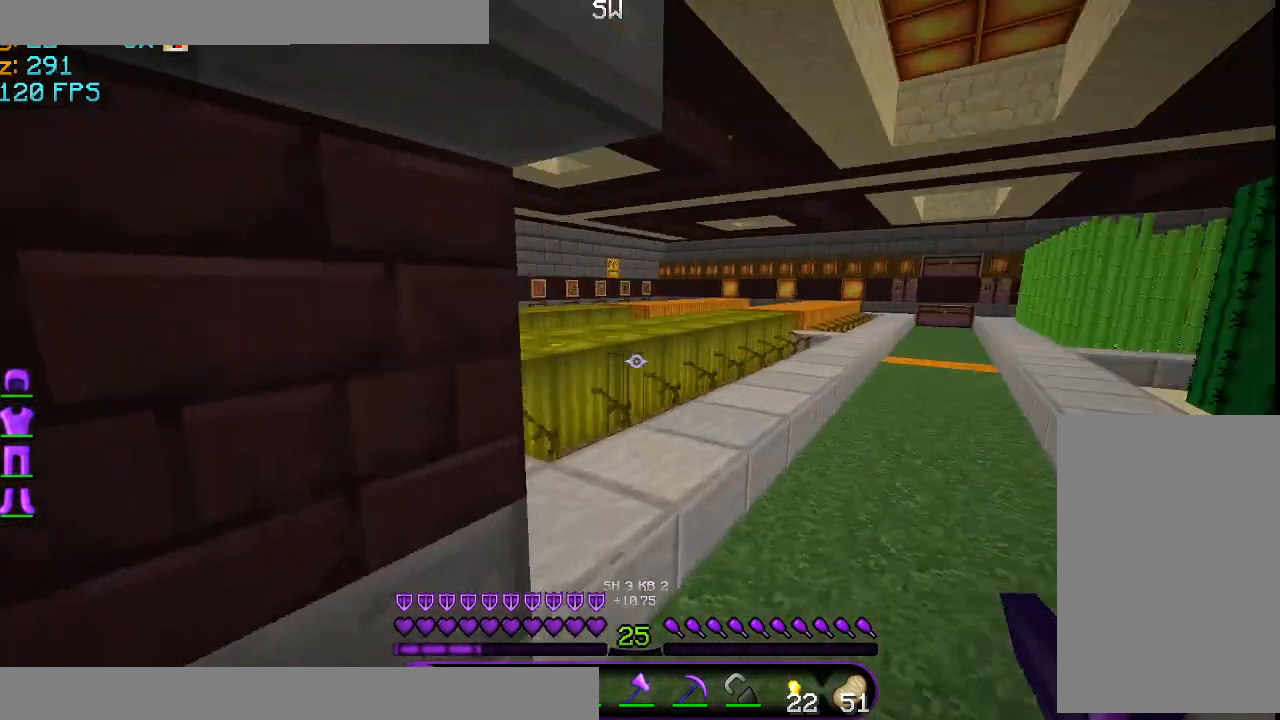
{"keys": ["a", "w"], "mouse": [], "events": [[84, "a", "down"]]}
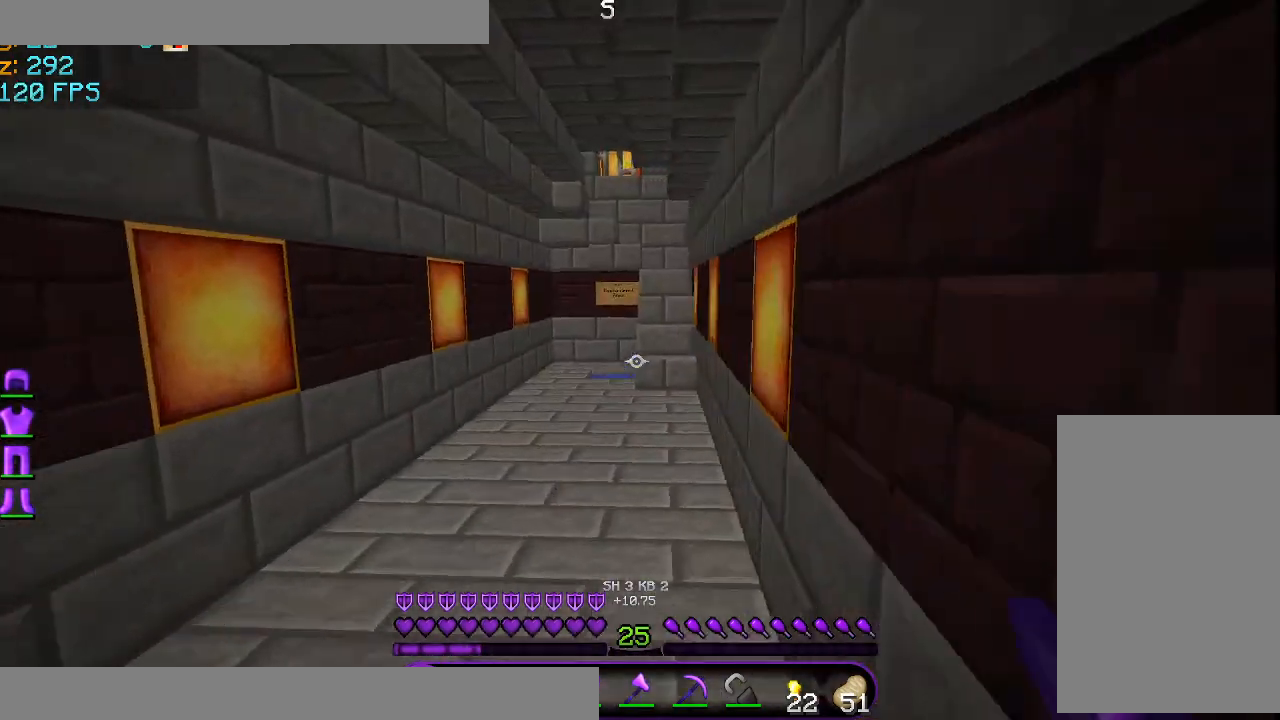
{"keys": ["w"], "mouse": [], "events": [[83, "a", "up"]]}
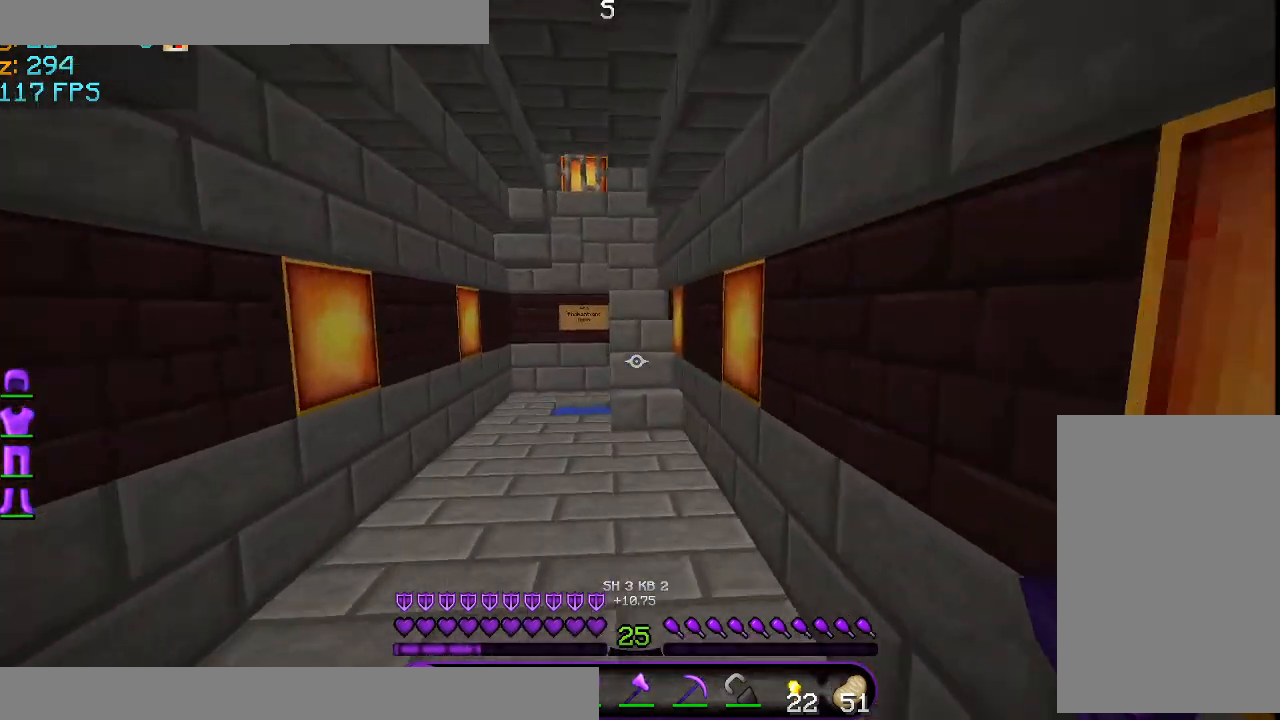
{"keys": ["w"], "mouse": [], "events": []}